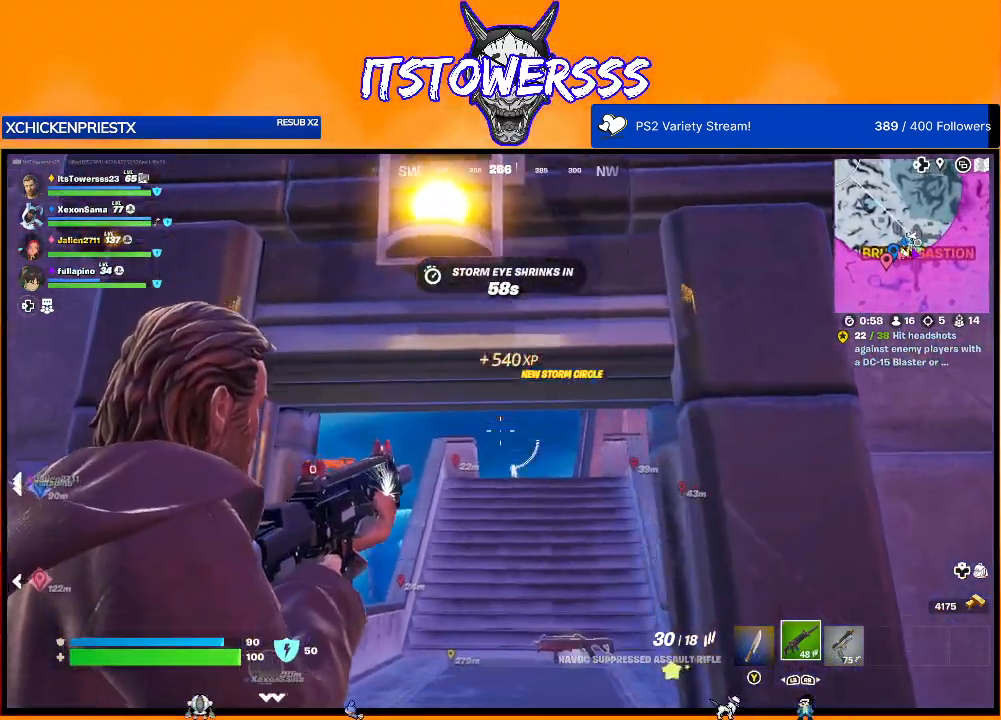
Gameplay with a controller (Xbox layout); each line is a JSON object with the inputs held at the frame after it. "events" lists button and stick changes between this image and that frame as [ms after this image, input, new state], when the widget could be followed in between.
{"buttons": [], "left_stick": "up-left", "right_stick": "right", "events": [[100, "right_stick", "center"], [250, "right_stick", "right"]]}
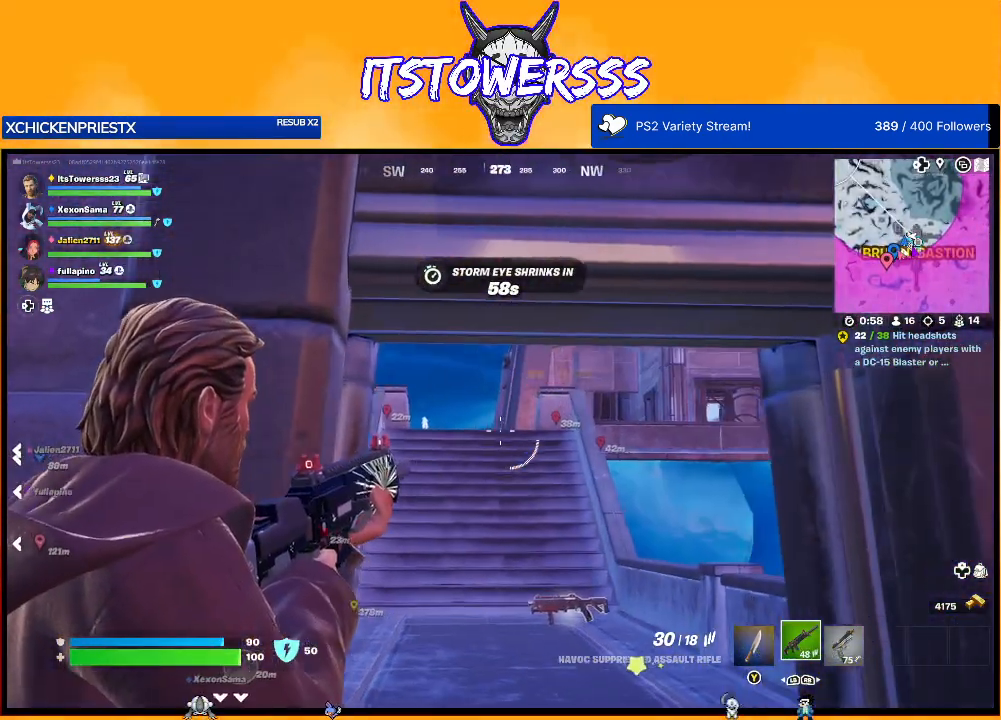
{"buttons": [], "left_stick": "center", "right_stick": "center", "events": [[367, "left_stick", "center"], [367, "right_stick", "center"]]}
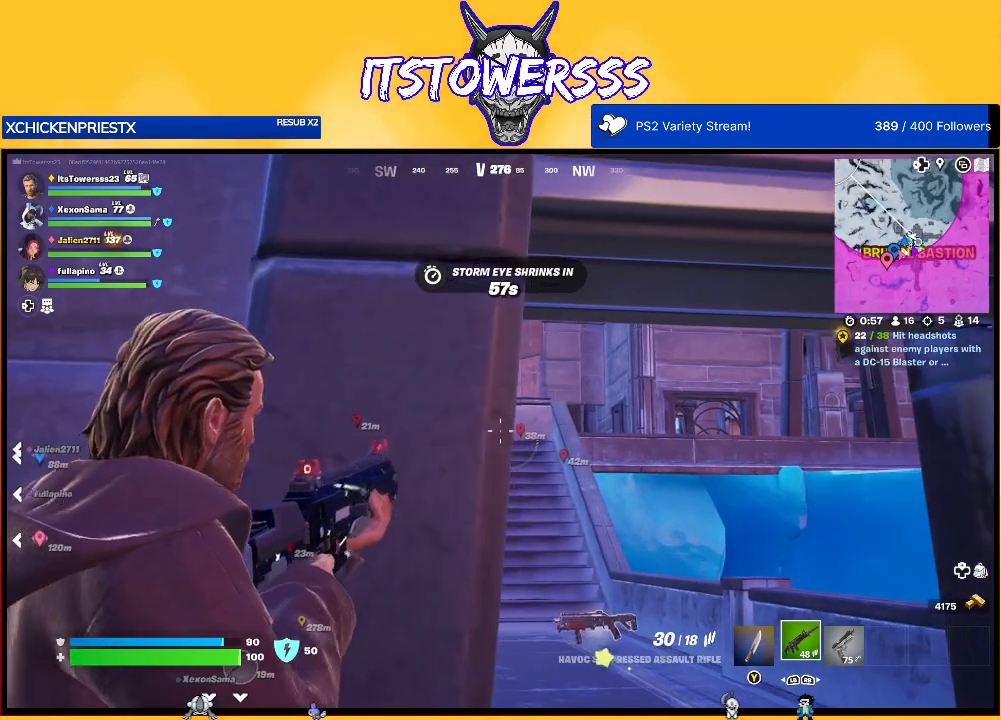
{"buttons": [], "left_stick": "center", "right_stick": "up-left", "events": [[317, "right_stick", "up"], [500, "right_stick", "up-left"]]}
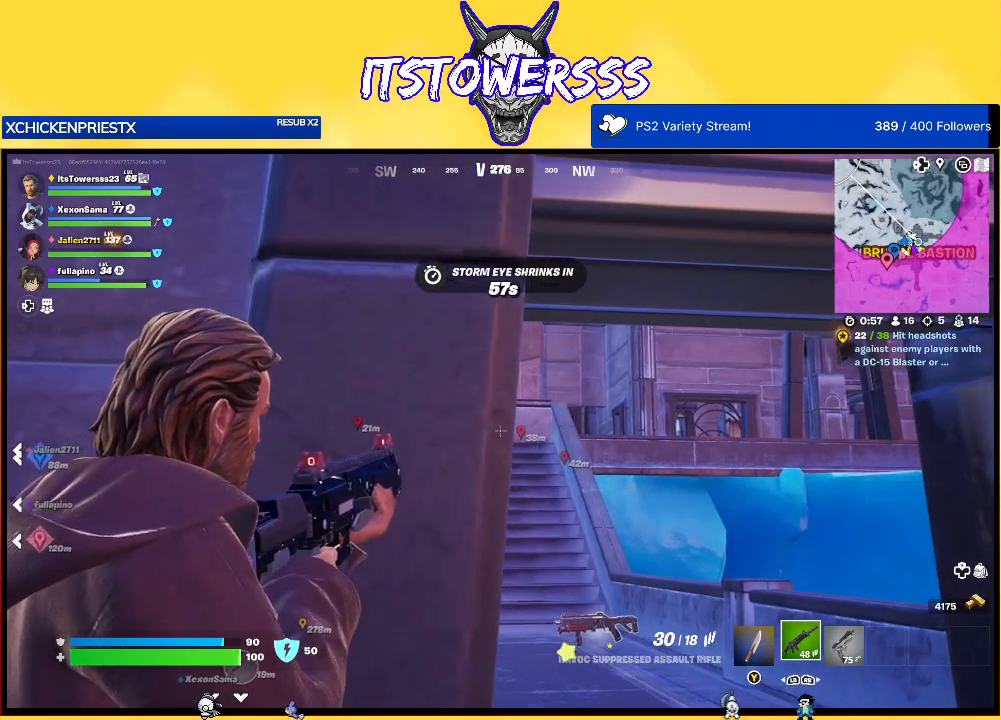
{"buttons": [], "left_stick": "right", "right_stick": "center", "events": [[83, "left_stick", "right"], [200, "right_stick", "center"], [233, "left_stick", "center"], [450, "left_stick", "right"]]}
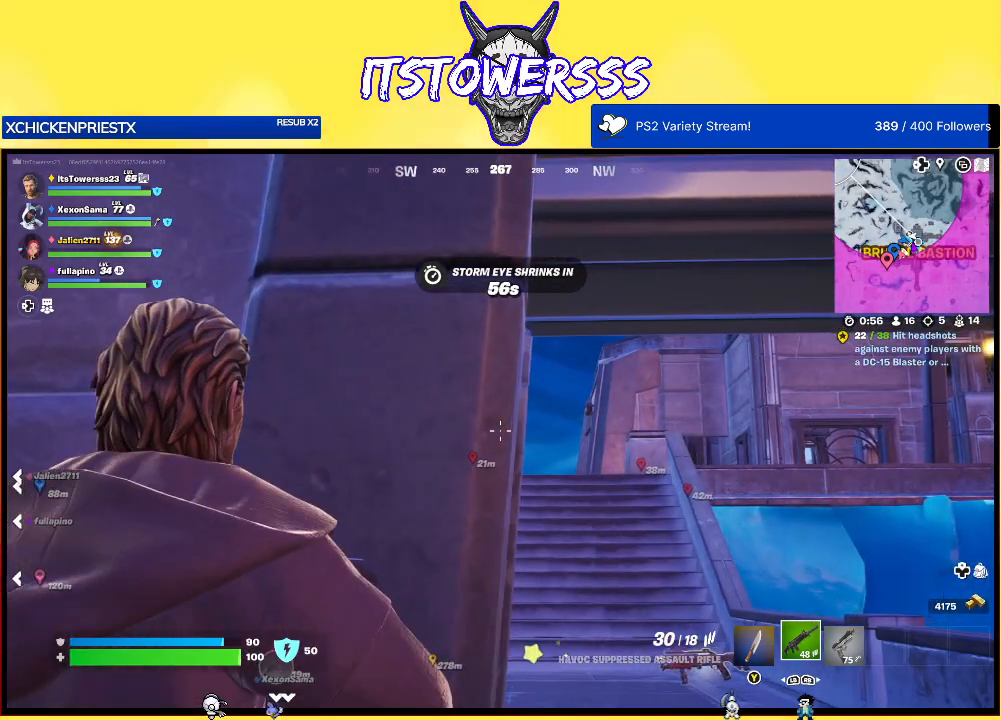
{"buttons": [], "left_stick": "center", "right_stick": "center", "events": [[117, "left_stick", "center"], [267, "left_stick", "right"], [283, "right_stick", "down"], [467, "right_stick", "center"], [500, "left_stick", "center"]]}
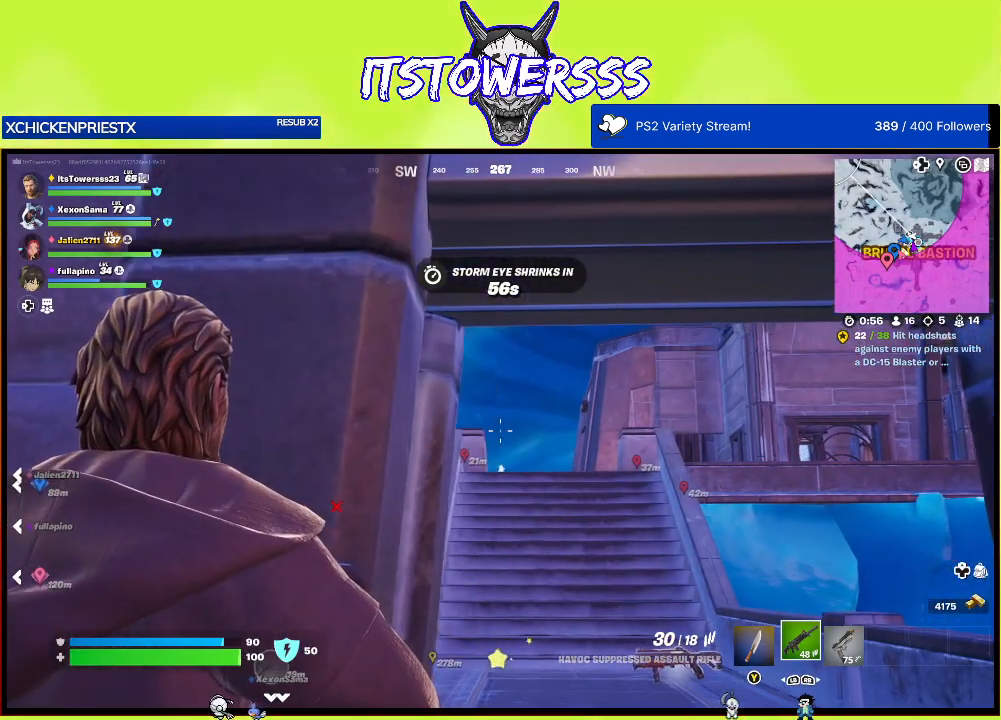
{"buttons": [], "left_stick": "center", "right_stick": "center", "events": [[167, "left_stick", "right"], [300, "left_stick", "up"], [433, "left_stick", "center"]]}
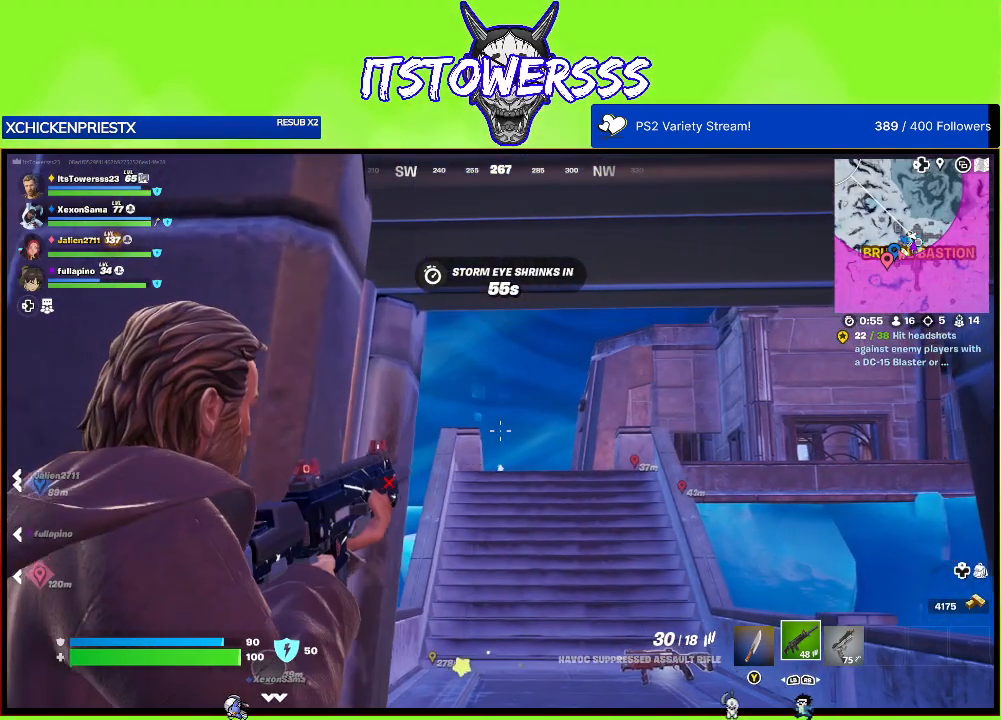
{"buttons": [], "left_stick": "left", "right_stick": "center", "events": [[217, "right_stick", "up-right"], [317, "left_stick", "left"], [433, "right_stick", "center"]]}
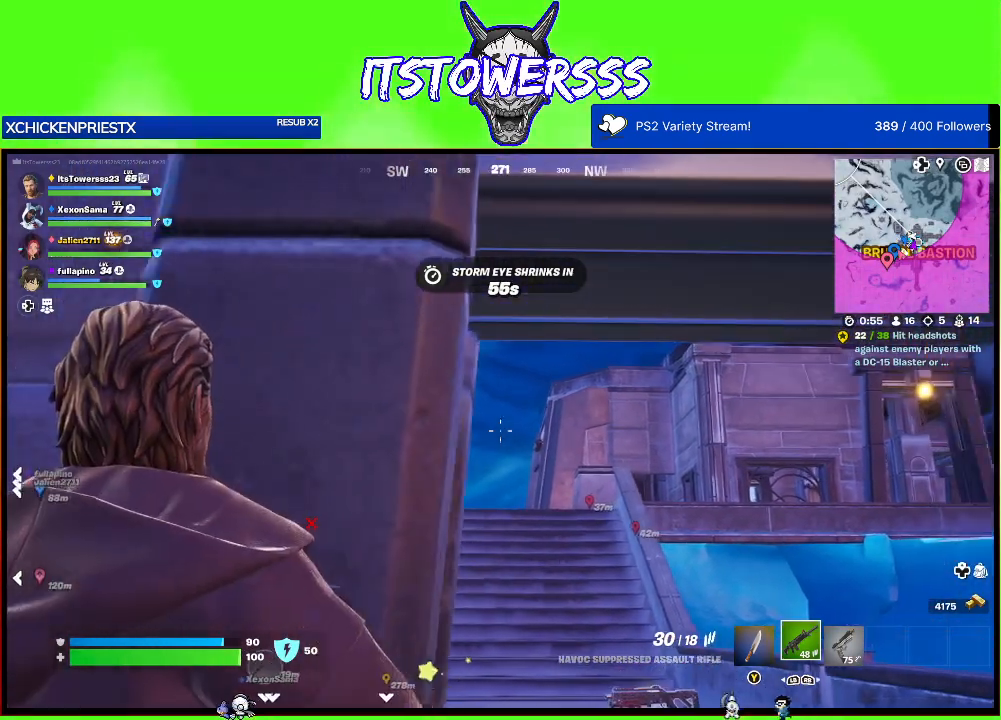
{"buttons": [], "left_stick": "right", "right_stick": "center", "events": [[50, "left_stick", "center"], [217, "right_stick", "down"], [400, "right_stick", "center"], [483, "left_stick", "right"]]}
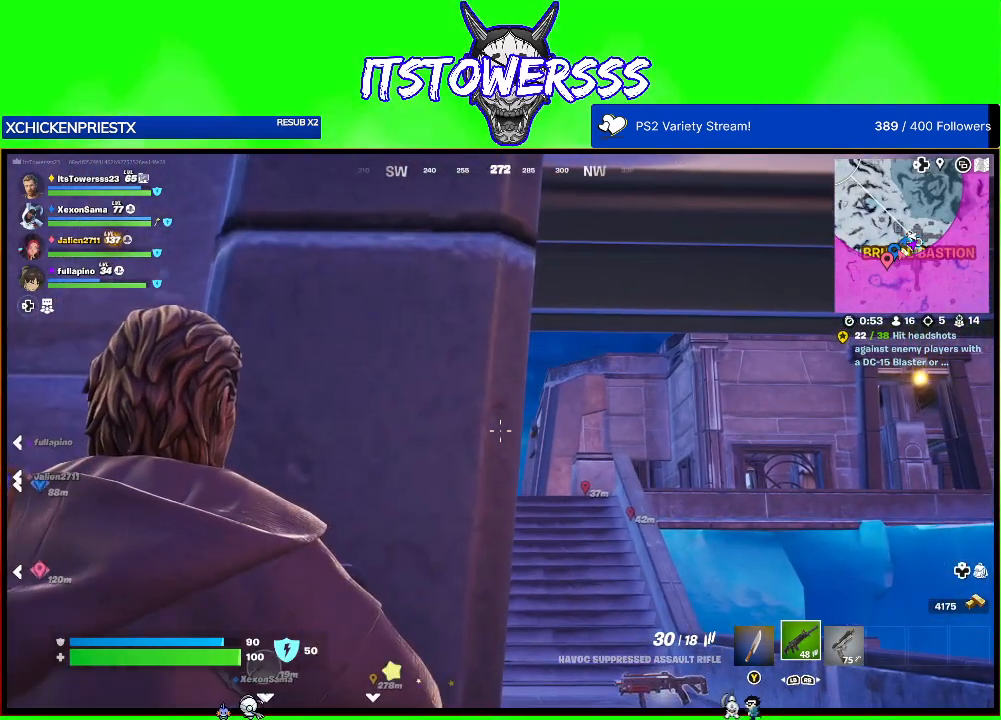
{"buttons": [], "left_stick": "right", "right_stick": "center", "events": [[50, "left_stick", "down-right"], [150, "left_stick", "center"], [350, "right_stick", "down"], [383, "left_stick", "right"], [500, "right_stick", "center"]]}
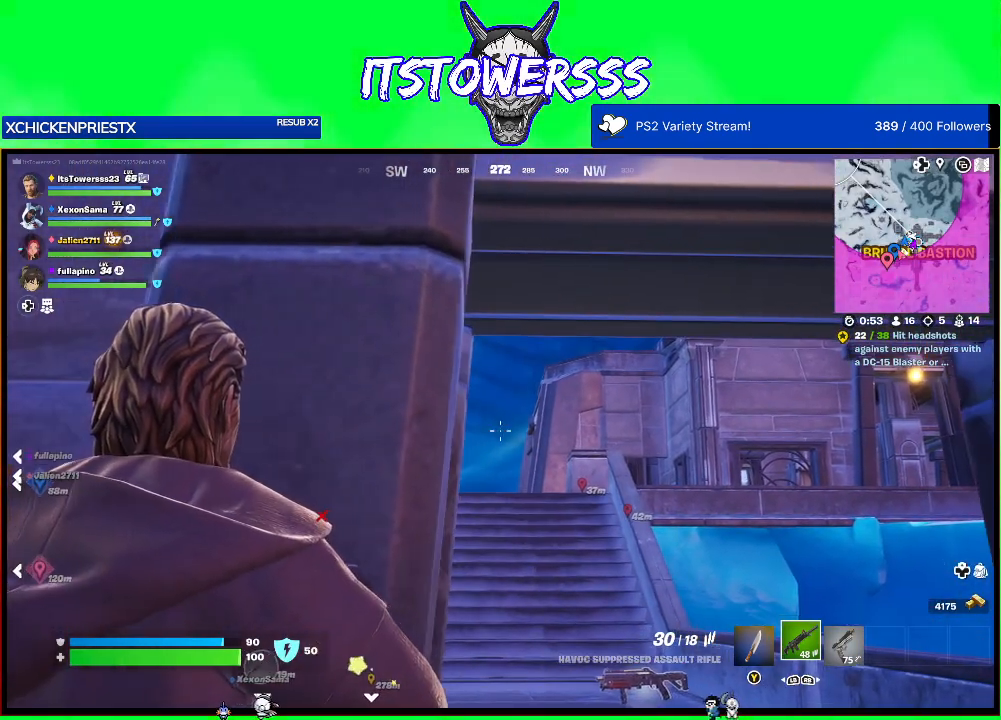
{"buttons": [], "left_stick": "center", "right_stick": "center", "events": [[67, "left_stick", "center"]]}
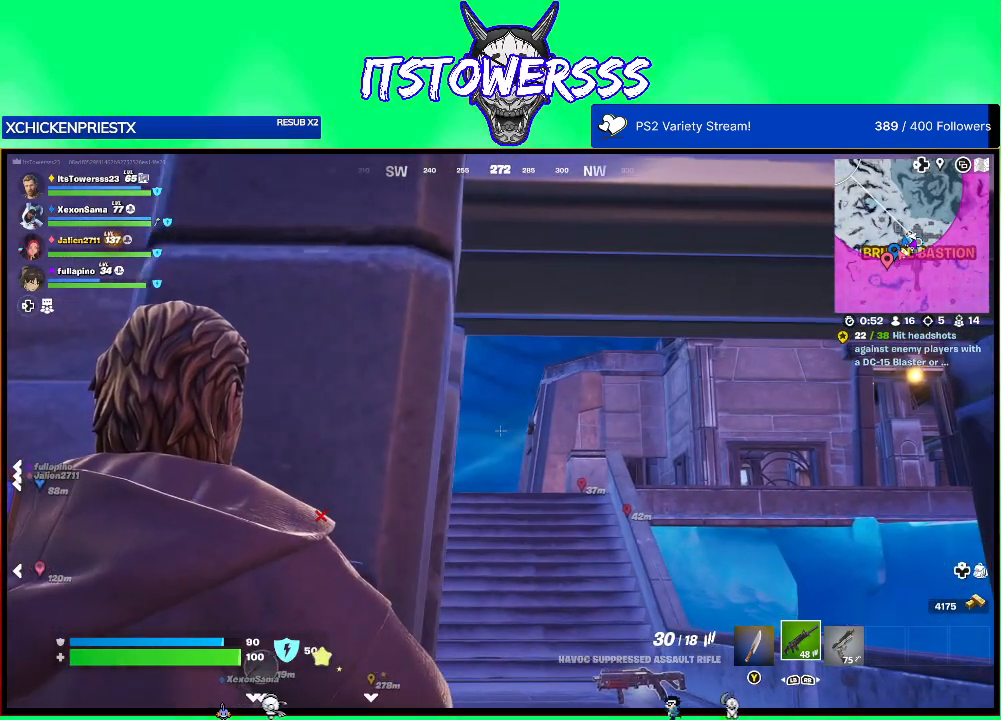
{"buttons": [], "left_stick": "center", "right_stick": "center", "events": []}
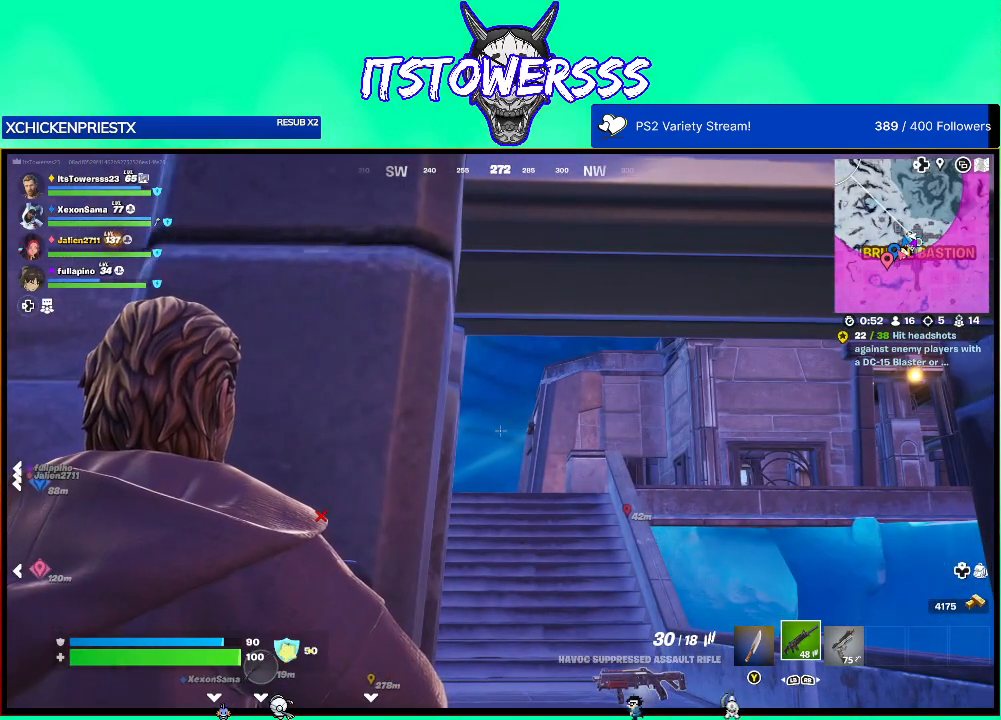
{"buttons": [], "left_stick": "center", "right_stick": "center", "events": []}
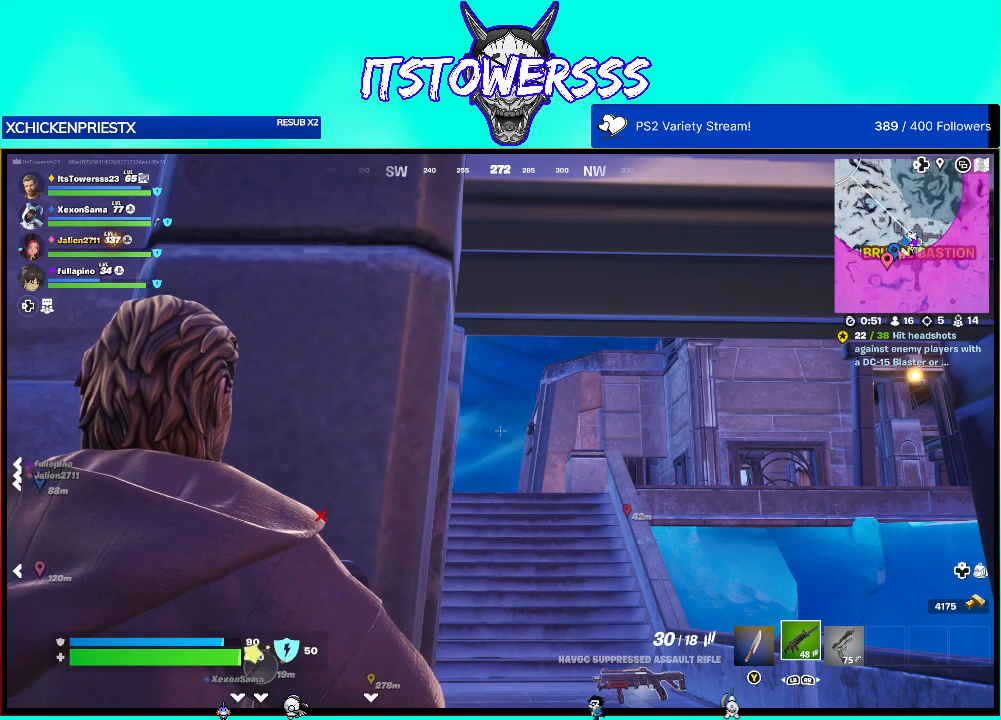
{"buttons": [], "left_stick": "center", "right_stick": "center", "events": []}
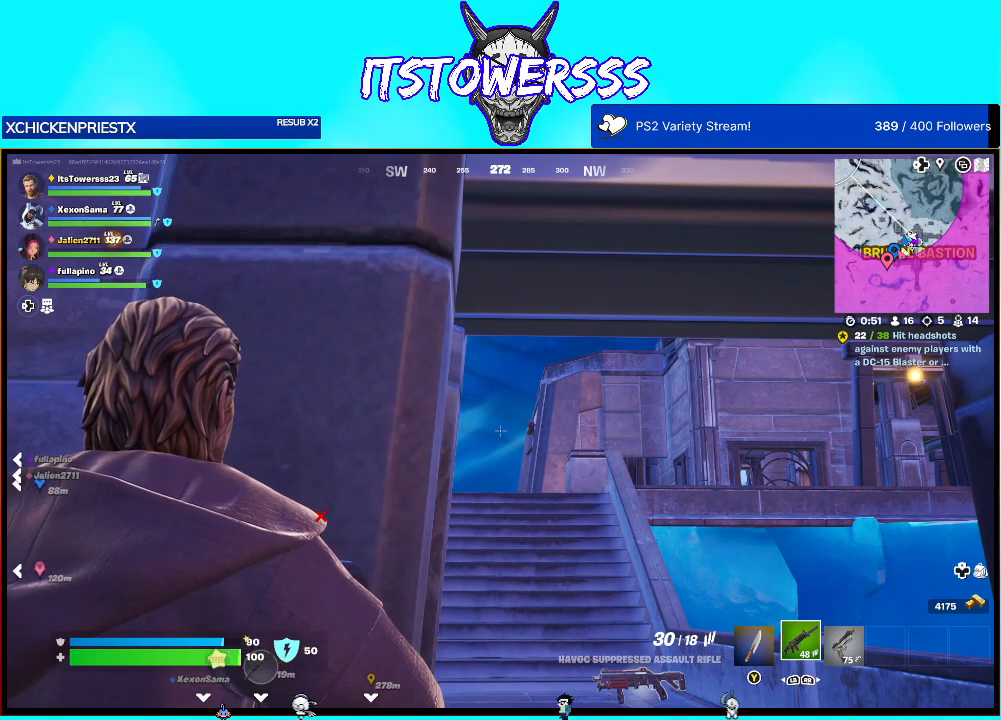
{"buttons": [], "left_stick": "center", "right_stick": "center", "events": []}
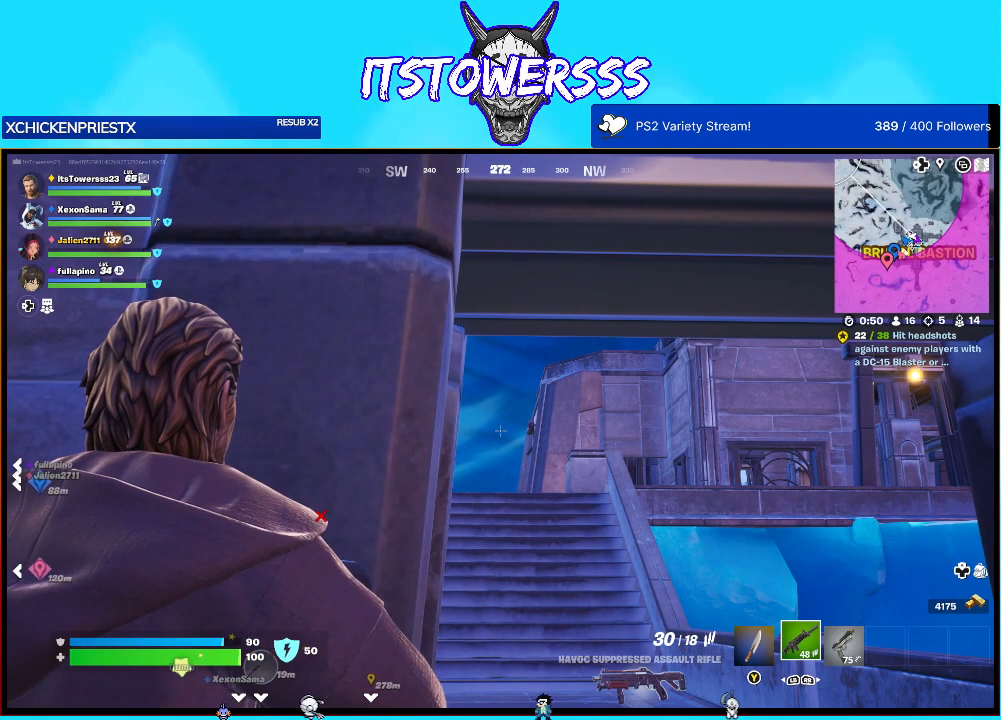
{"buttons": [], "left_stick": "center", "right_stick": "center", "events": [[100, "X", "down"], [200, "X", "up"]]}
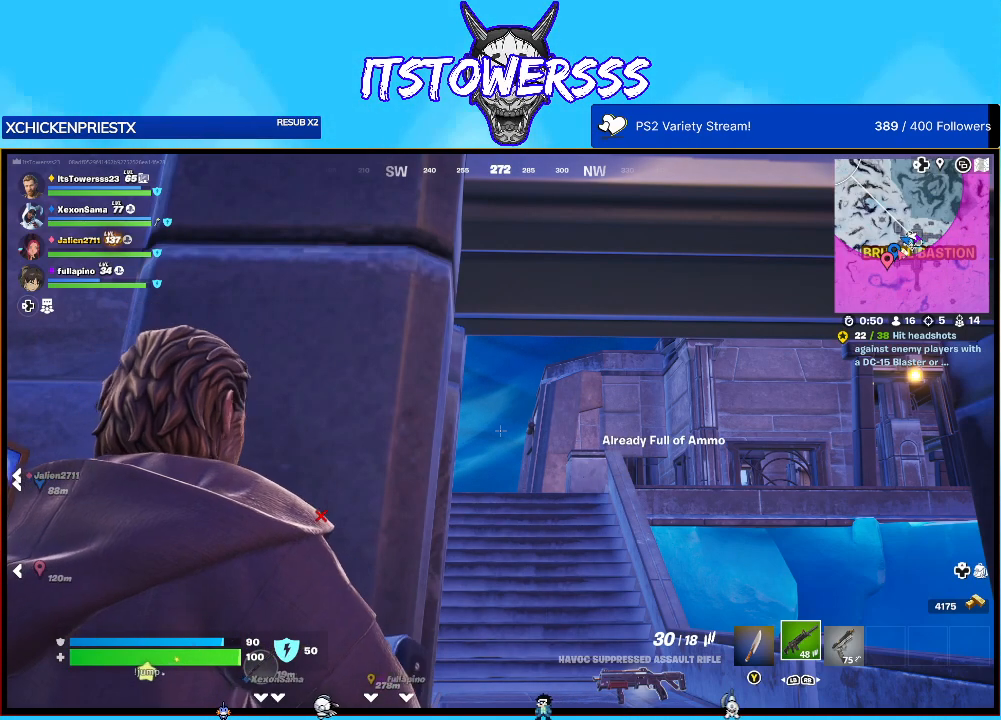
{"buttons": [], "left_stick": "center", "right_stick": "center", "events": []}
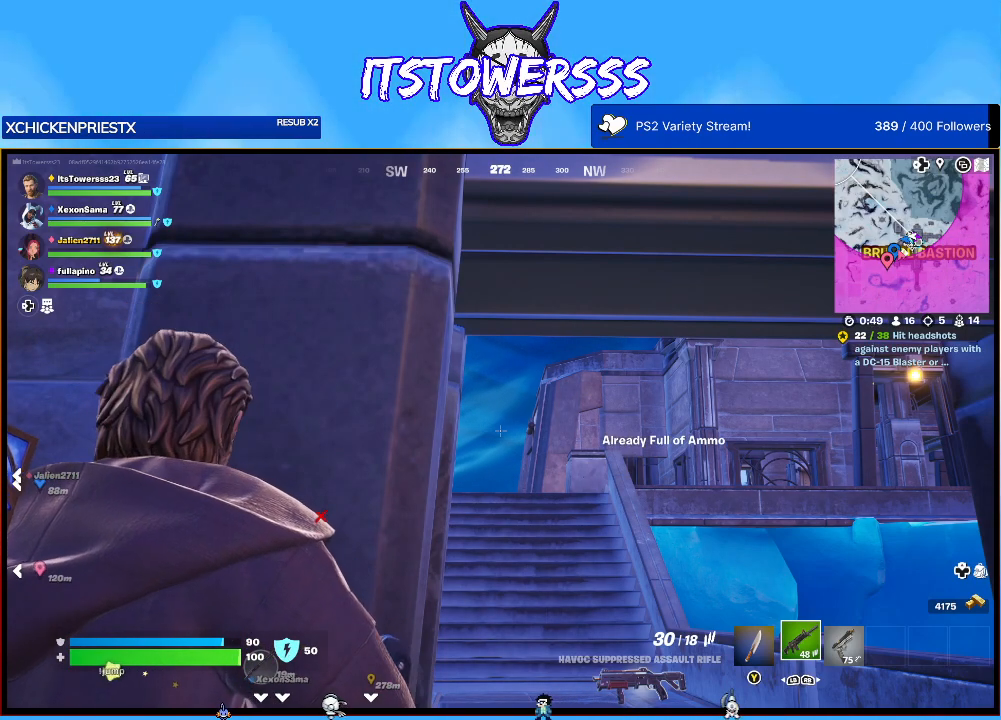
{"buttons": [], "left_stick": "center", "right_stick": "center", "events": []}
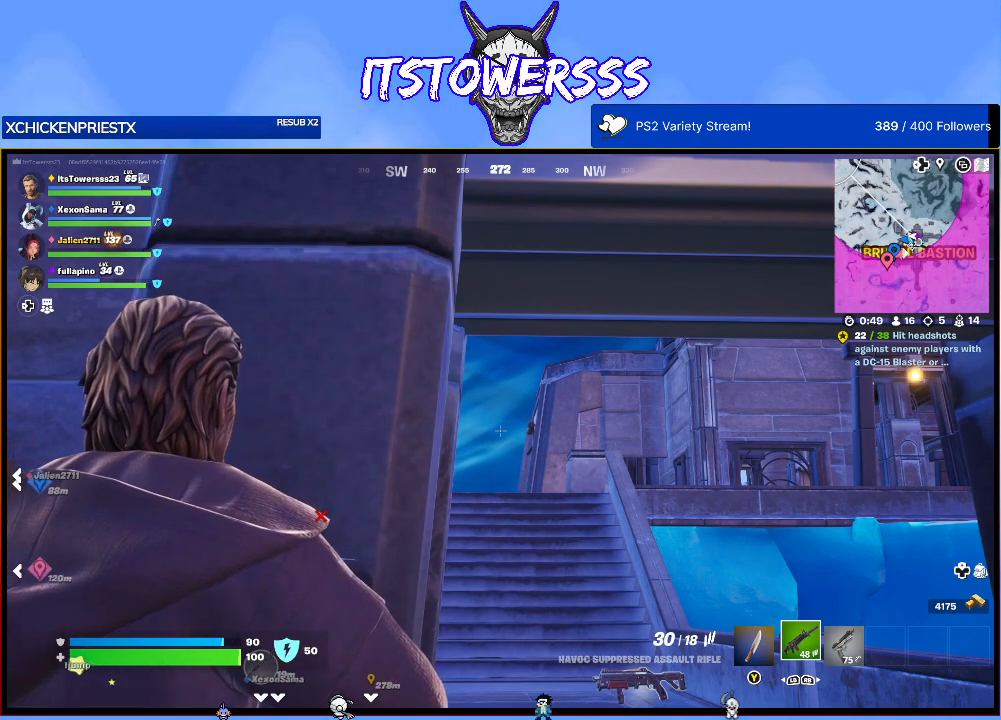
{"buttons": [], "left_stick": "center", "right_stick": "center", "events": []}
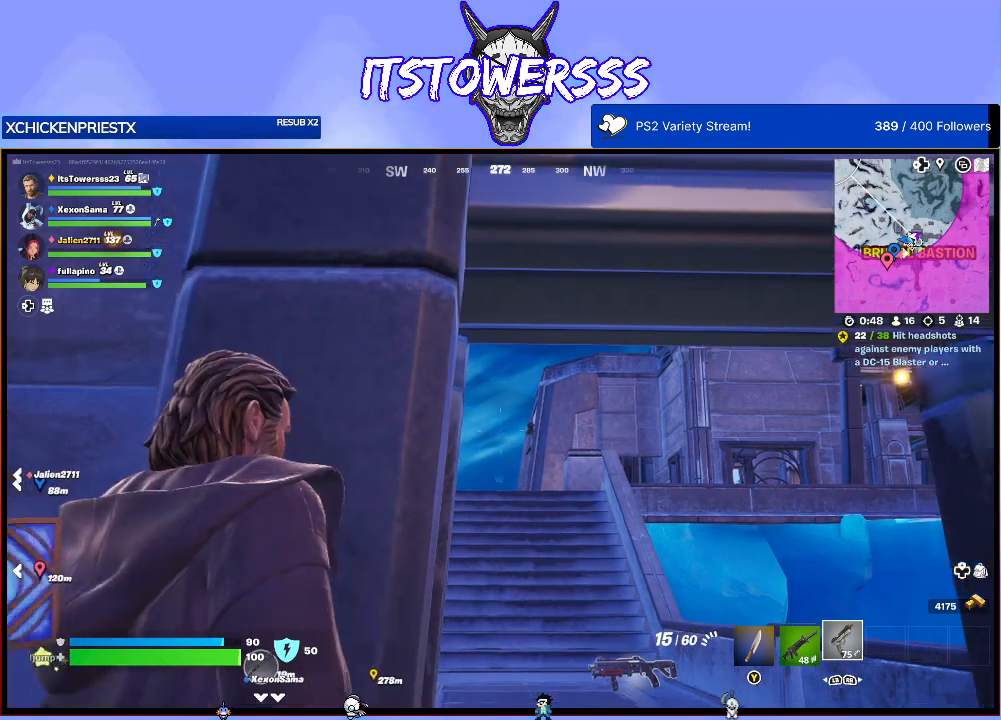
{"buttons": [], "left_stick": "center", "right_stick": "center", "events": [[233, "X", "down"], [300, "X", "up"], [383, "X", "down"], [450, "X", "up"]]}
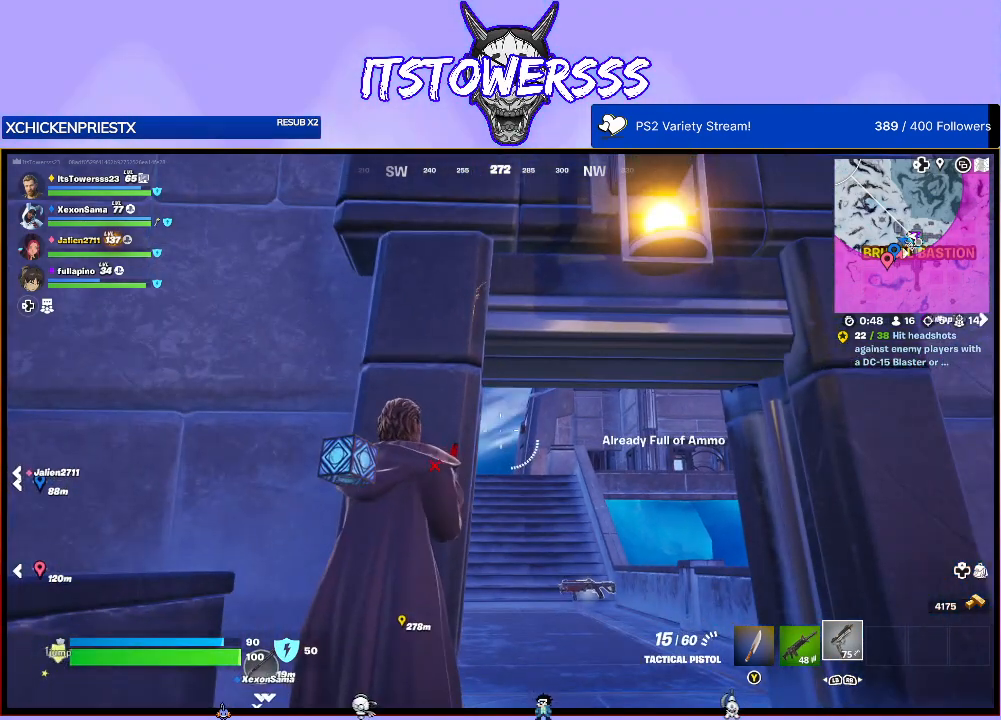
{"buttons": [], "left_stick": "right", "right_stick": "right", "events": [[33, "X", "down"], [83, "X", "up"], [417, "left_stick", "right"], [417, "right_stick", "right"]]}
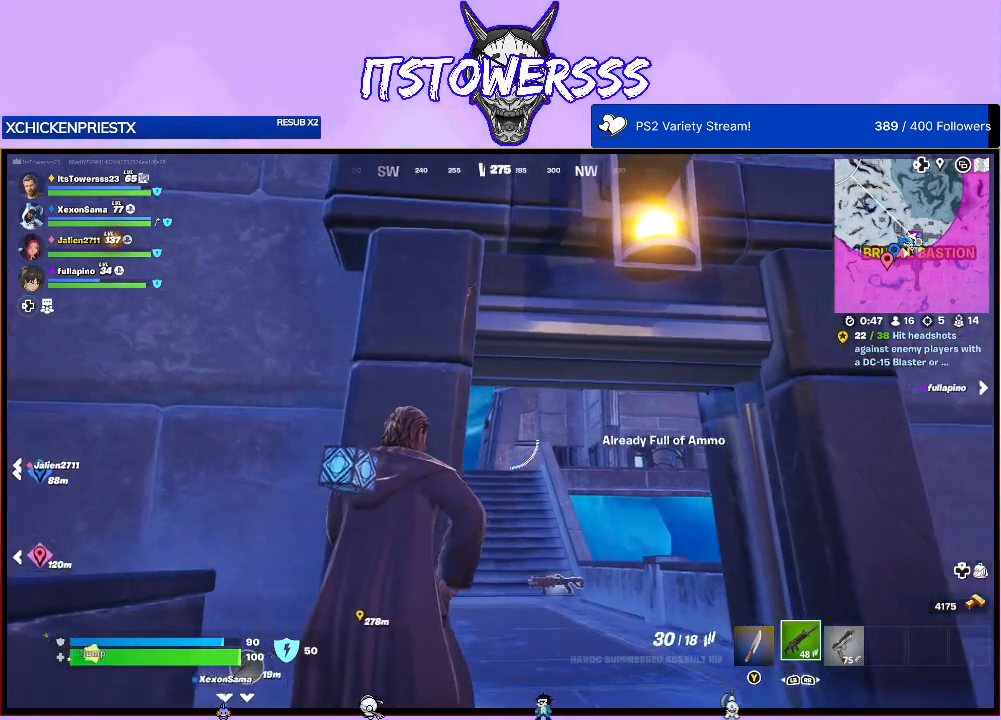
{"buttons": [], "left_stick": "left", "right_stick": "left", "events": [[117, "right_stick", "center"], [183, "left_stick", "up-left"], [283, "left_stick", "left"], [367, "right_stick", "down-left"], [483, "right_stick", "left"]]}
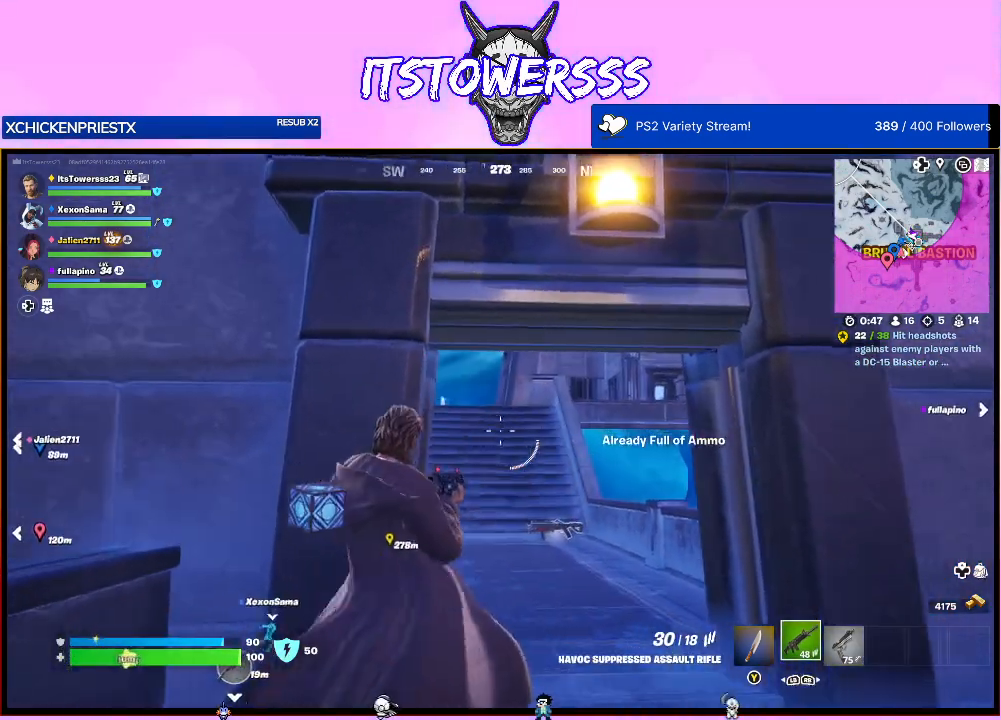
{"buttons": [], "left_stick": "up-right", "right_stick": "center", "events": [[17, "right_stick", "down-left"], [50, "right_stick", "center"], [267, "left_stick", "up-left"], [383, "left_stick", "center"], [467, "left_stick", "up-right"]]}
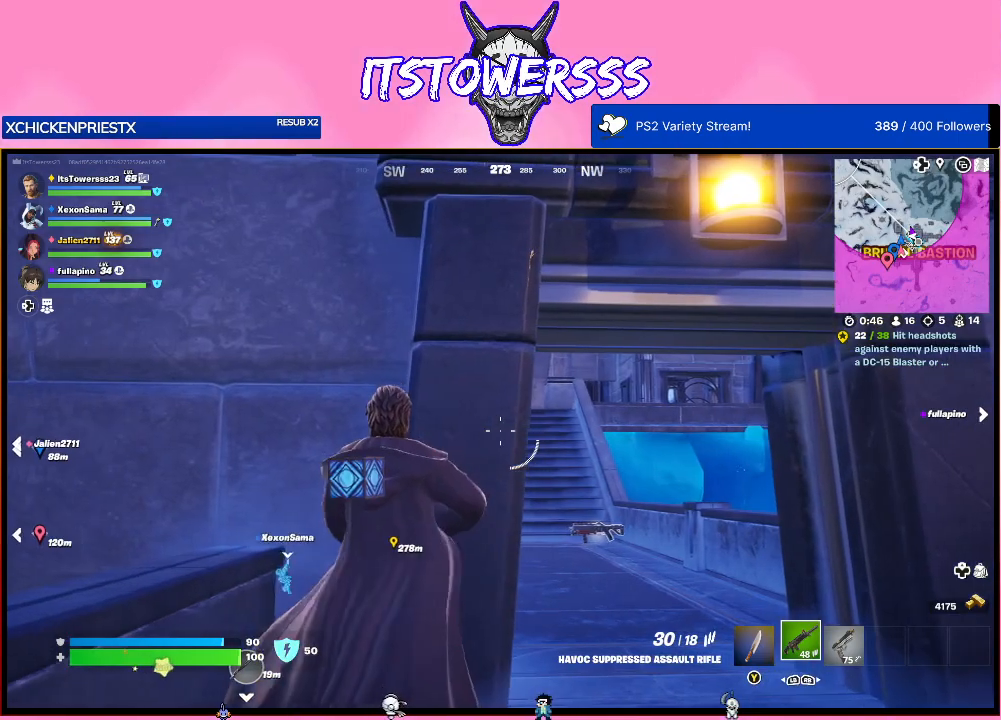
{"buttons": [], "left_stick": "up-right", "right_stick": "center", "events": []}
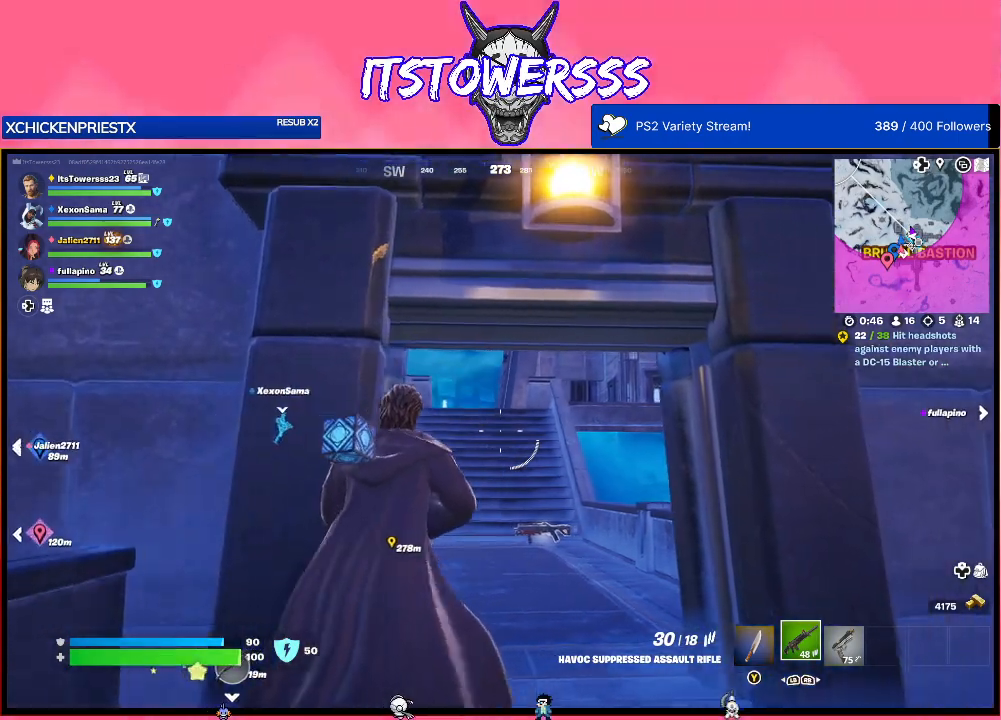
{"buttons": [], "left_stick": "up", "right_stick": "right", "events": [[50, "L3", "down"], [50, "left_stick", "up"], [133, "right_stick", "right"], [167, "L3", "up"]]}
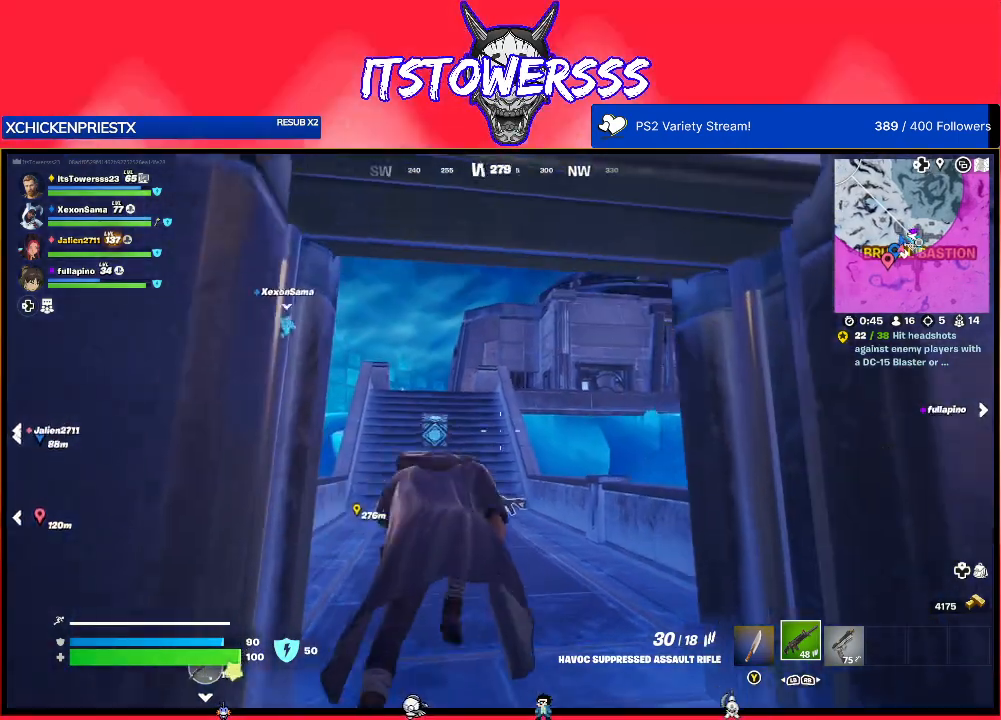
{"buttons": [], "left_stick": "up-left", "right_stick": "center", "events": [[133, "right_stick", "center"], [417, "left_stick", "up-left"]]}
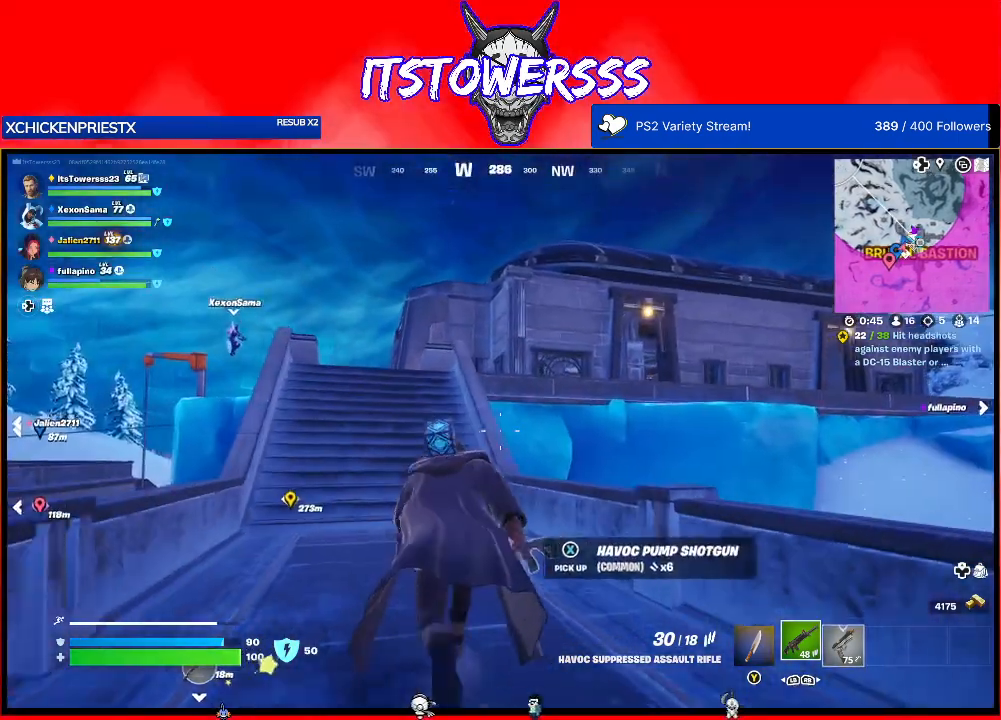
{"buttons": [], "left_stick": "up-left", "right_stick": "center", "events": []}
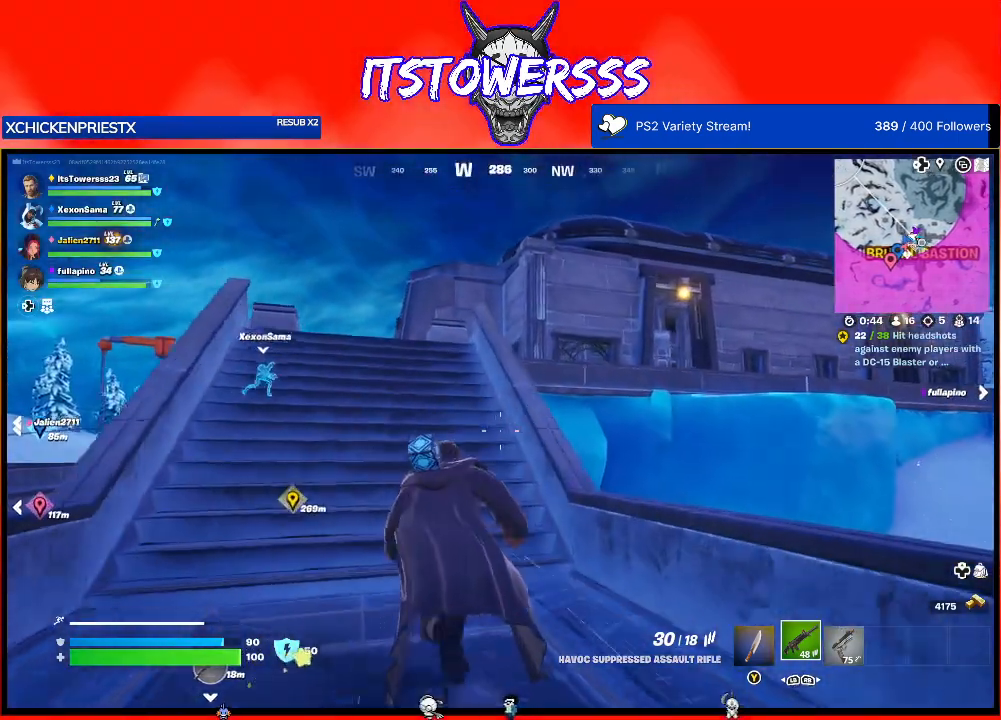
{"buttons": [], "left_stick": "up-left", "right_stick": "center", "events": []}
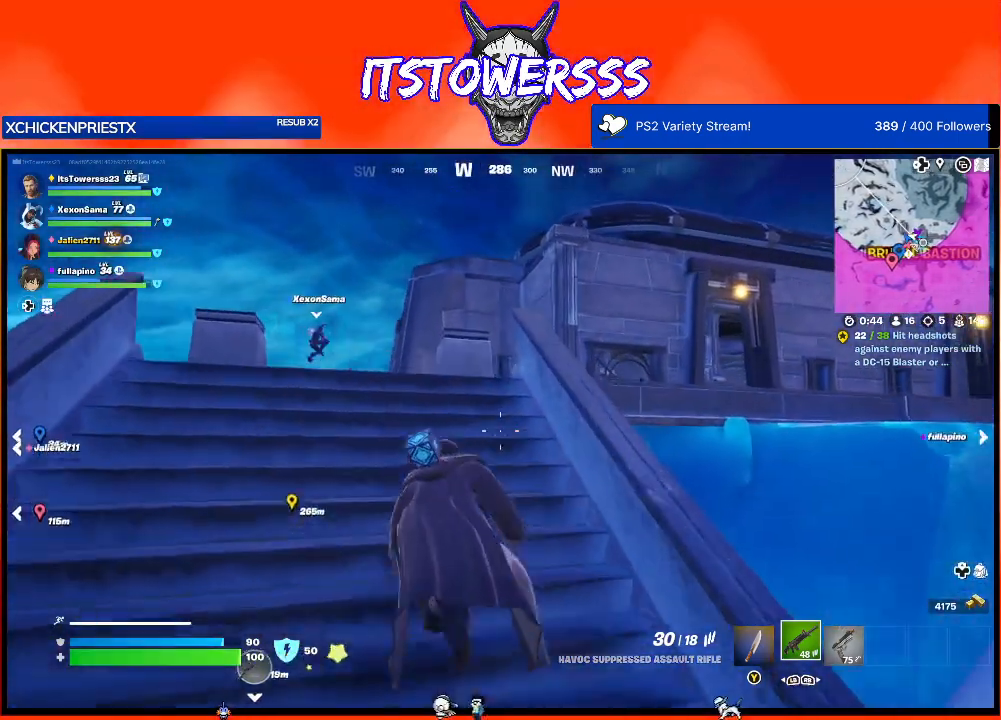
{"buttons": [], "left_stick": "up-left", "right_stick": "down-right", "events": [[33, "left_stick", "left"], [167, "left_stick", "up-left"], [417, "right_stick", "down"], [483, "right_stick", "down-right"]]}
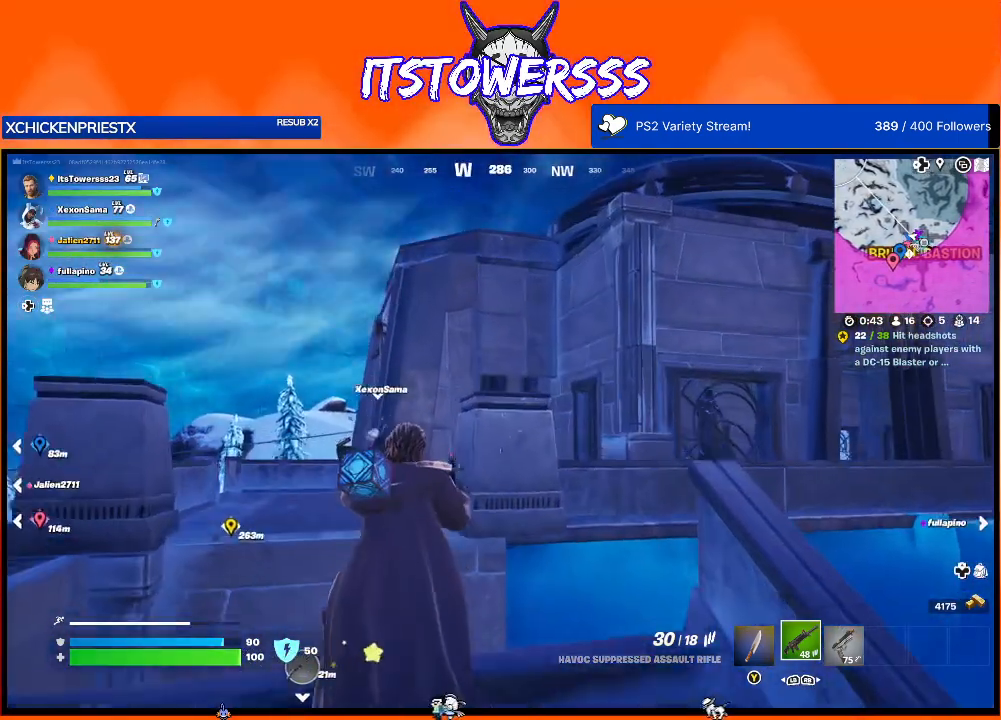
{"buttons": ["A"], "left_stick": "up-left", "right_stick": "center", "events": [[300, "right_stick", "center"], [333, "A", "down"]]}
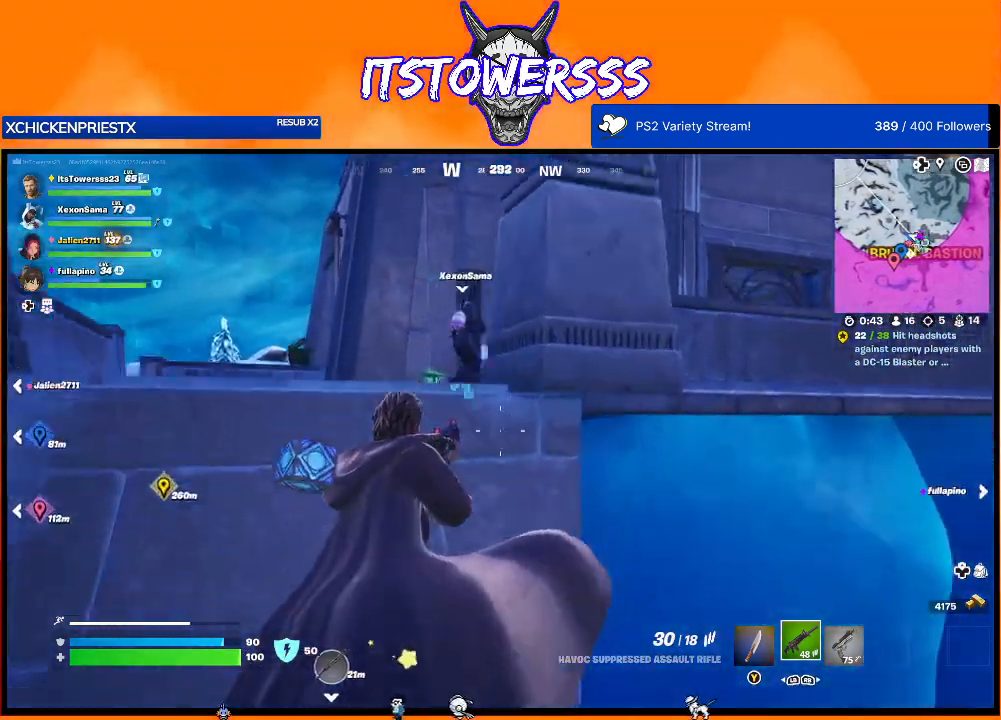
{"buttons": ["A"], "left_stick": "up-left", "right_stick": "center", "events": [[100, "A", "up"], [233, "A", "down"], [333, "A", "up"], [483, "A", "down"]]}